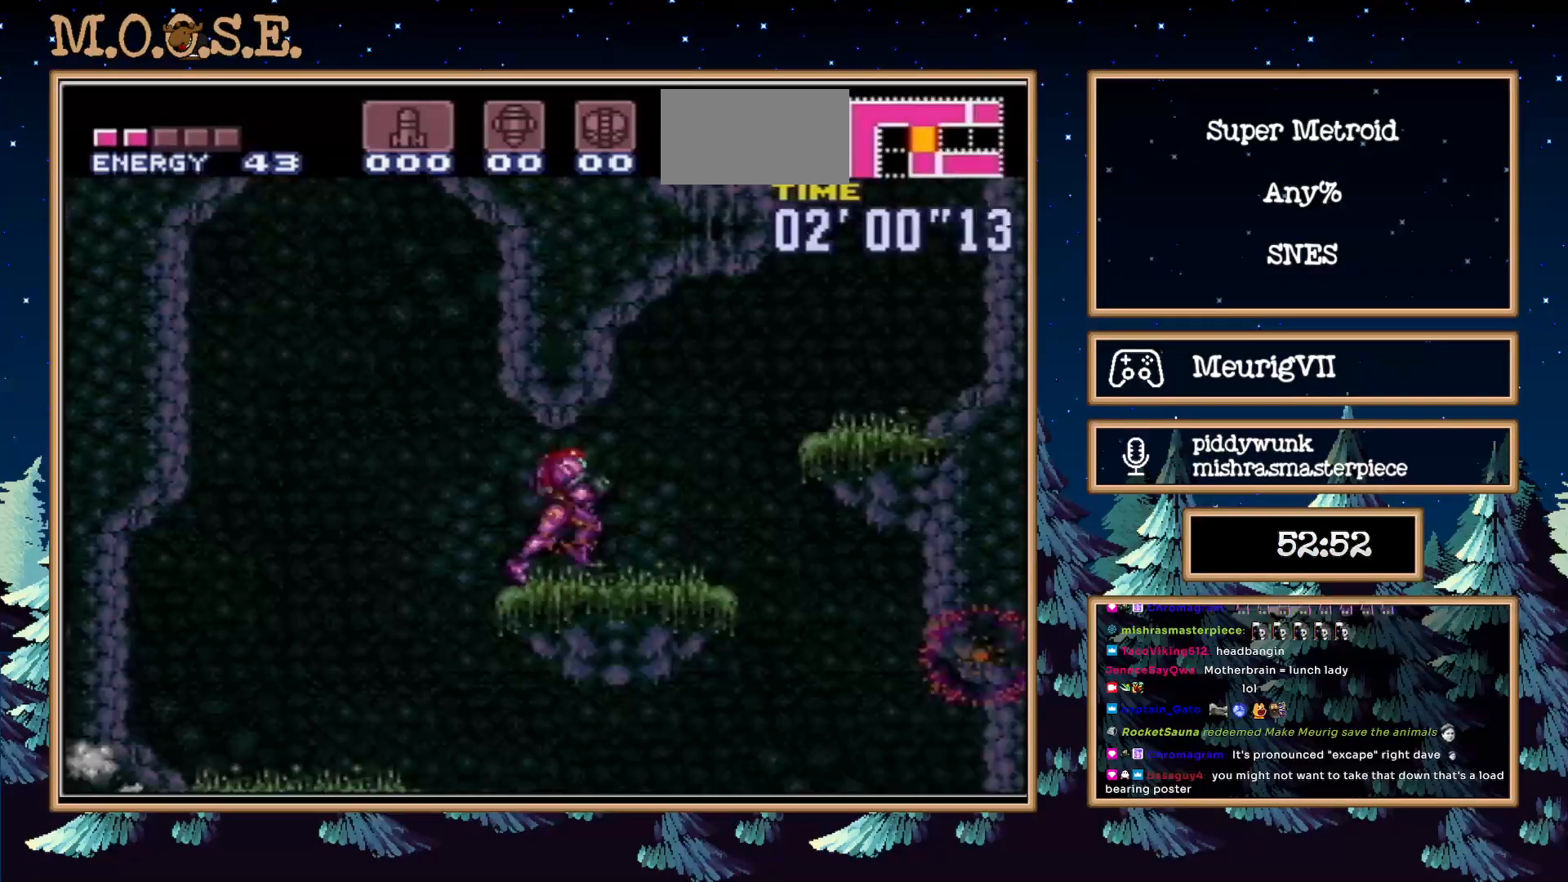
Gameplay with a controller (Nintendo layout); each line is a JSON object with the inputs held at the frame after it. "events" lists button and stick changes between this image and that frame as [ms after this image, input, new state], when the widget could be followed in between. Not read: L3 R3.
{"buttons": ["B", "DPAD_LEFT"], "events": [[17, "A", "down"], [267, "DPAD_LEFT", "down"], [300, "DPAD_RIGHT", "up"], [500, "A", "up"]]}
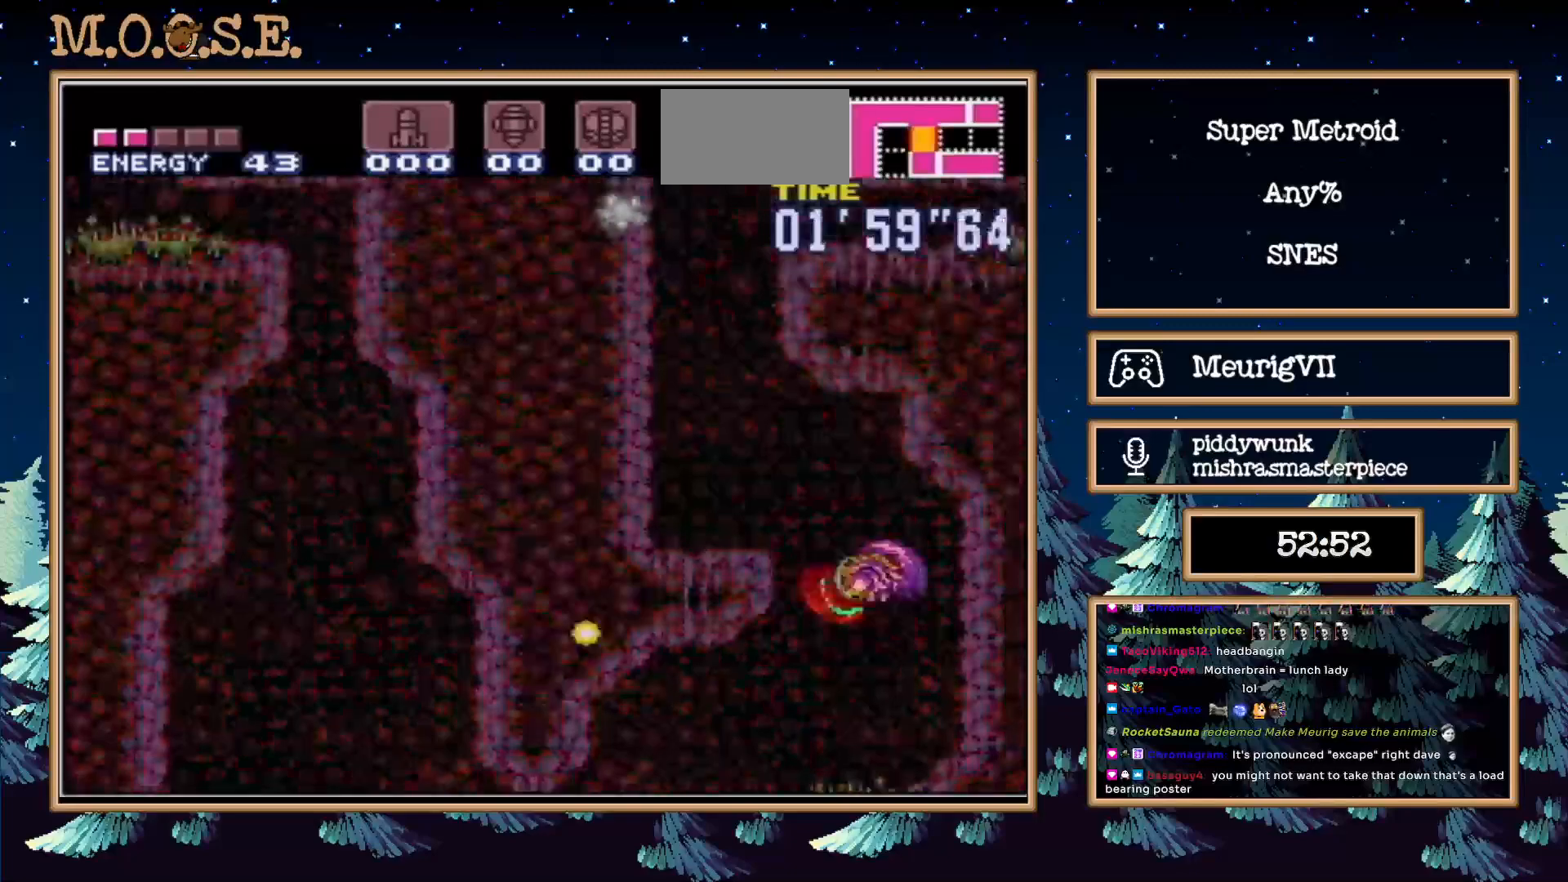
{"buttons": ["A", "B", "DPAD_RIGHT"], "events": [[100, "L1", "down"], [317, "A", "down"], [317, "L1", "up"], [400, "DPAD_LEFT", "up"], [417, "DPAD_RIGHT", "down"]]}
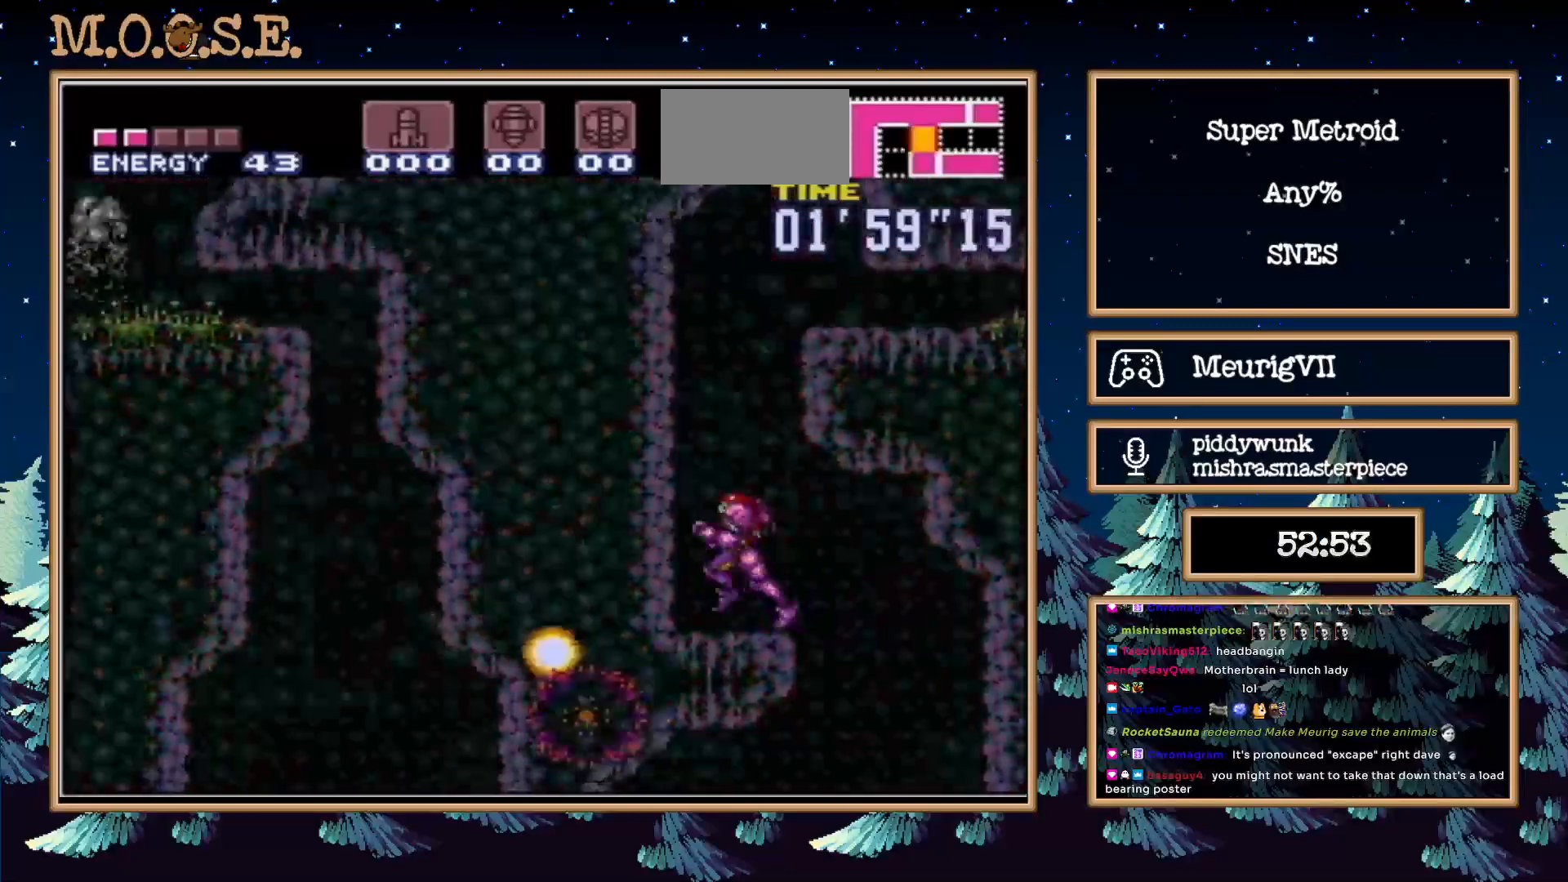
{"buttons": ["B", "DPAD_RIGHT"], "events": [[250, "A", "up"], [383, "DPAD_DOWN", "down"], [383, "DPAD_RIGHT", "up"], [450, "DPAD_DOWN", "up"], [450, "DPAD_RIGHT", "down"]]}
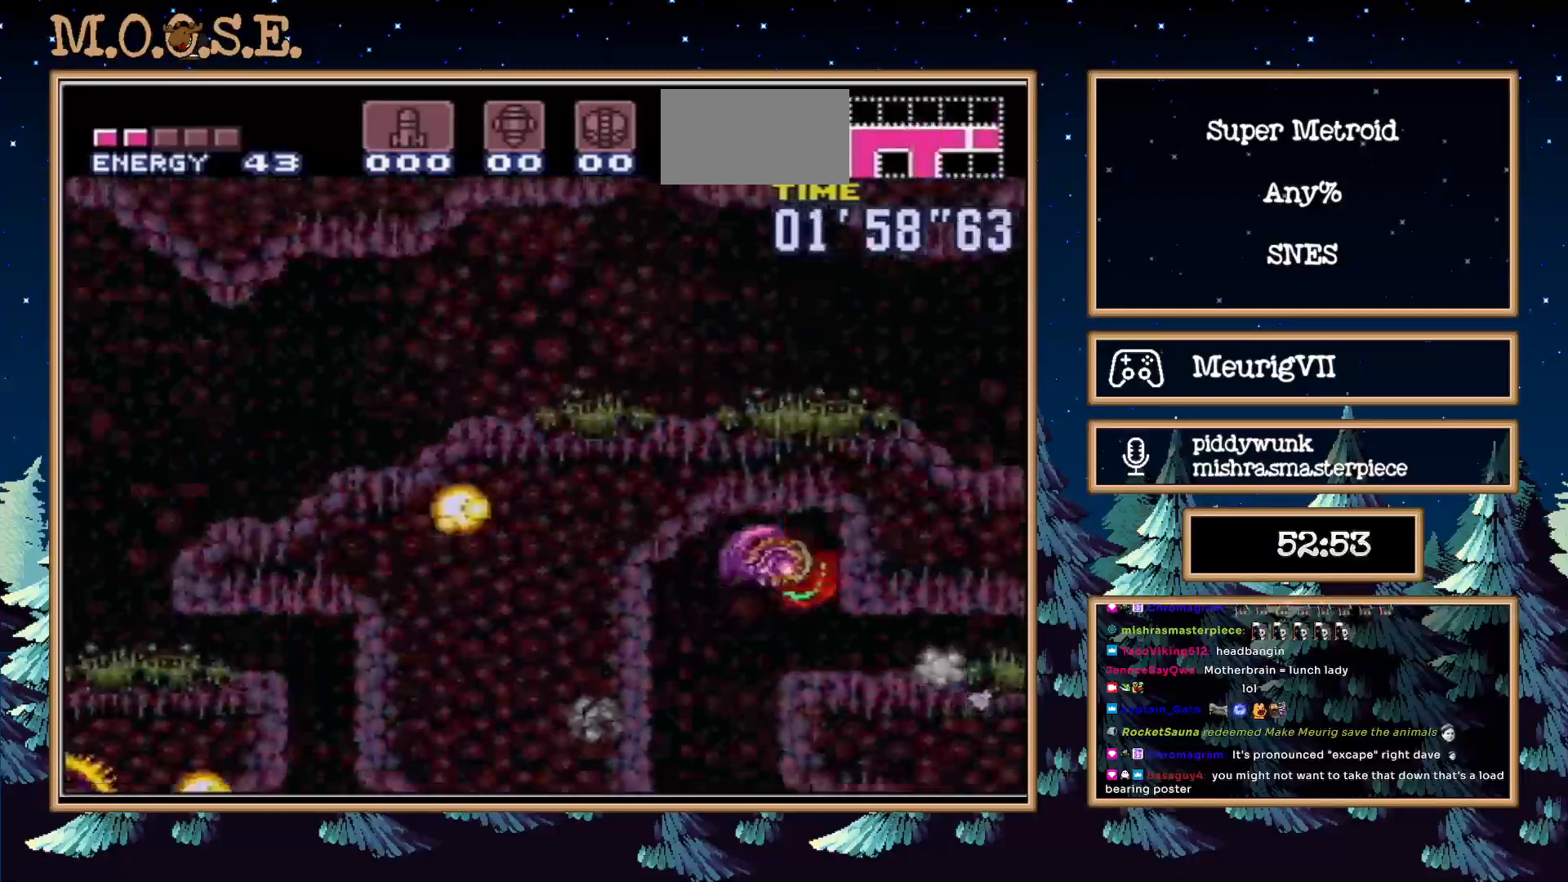
{"buttons": ["B", "DPAD_RIGHT"], "events": [[17, "DPAD_DOWN", "down"], [17, "DPAD_RIGHT", "up"], [67, "DPAD_RIGHT", "down"], [300, "DPAD_DOWN", "up"]]}
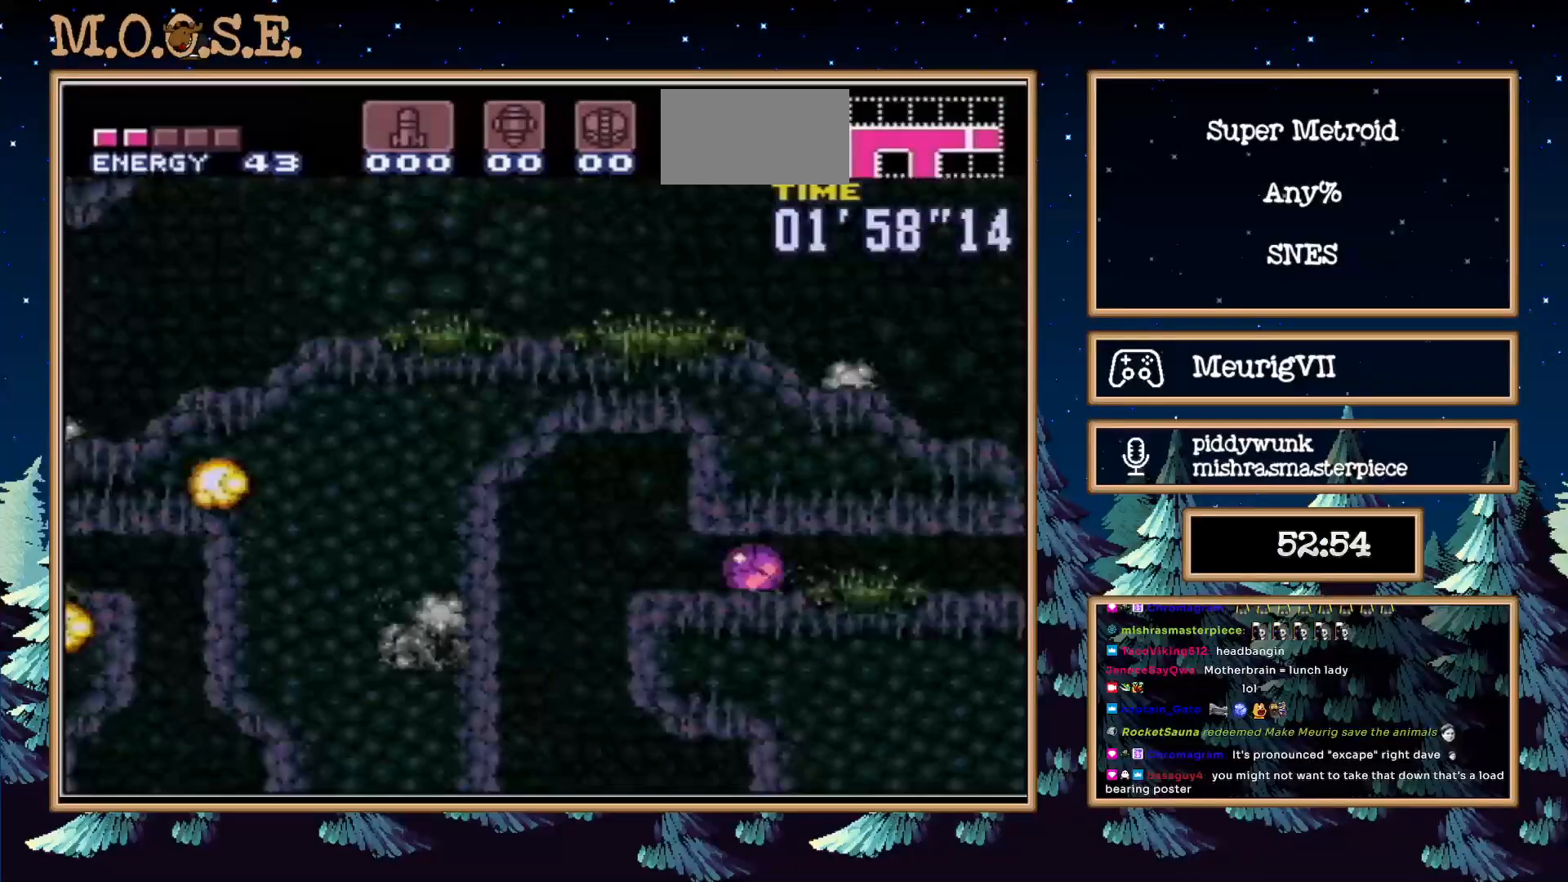
{"buttons": ["B", "DPAD_UP", "DPAD_RIGHT"], "events": [[350, "DPAD_UP", "down"]]}
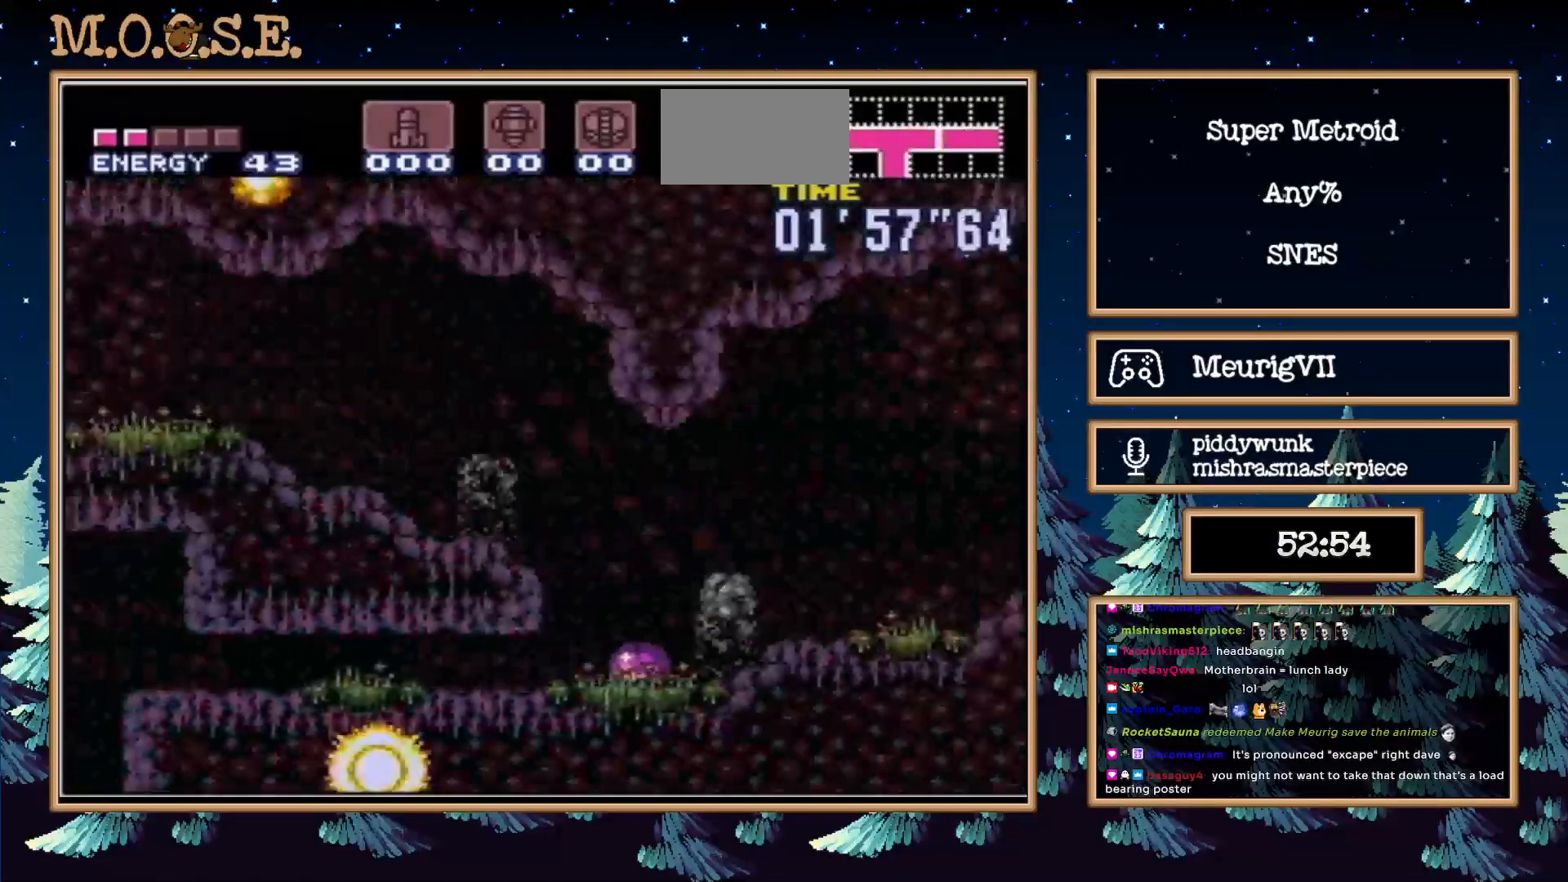
{"buttons": ["B", "DPAD_UP", "DPAD_RIGHT"], "events": []}
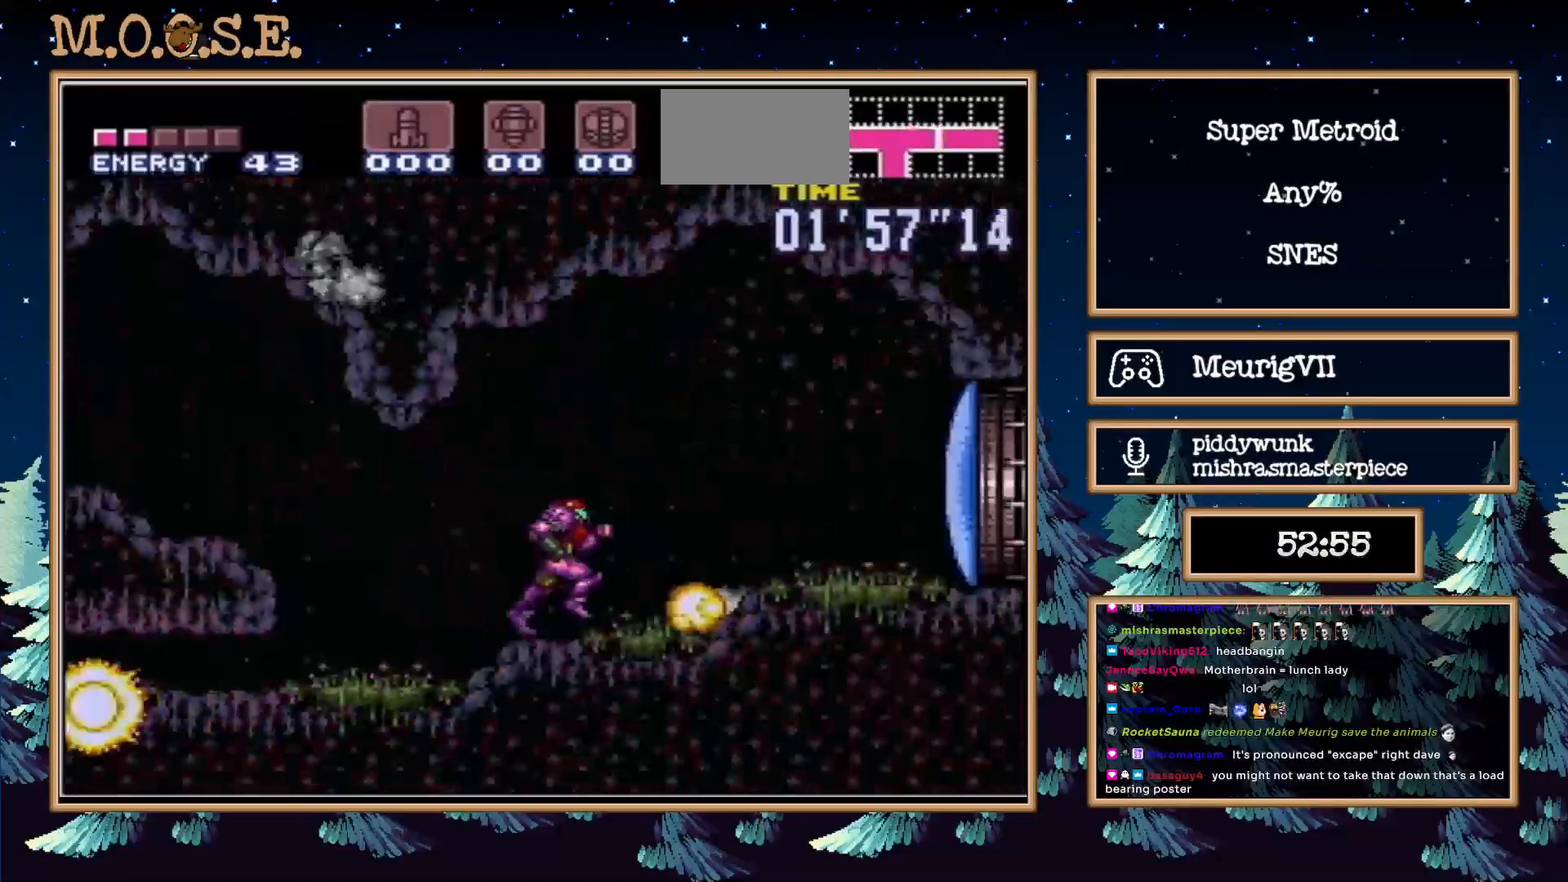
{"buttons": ["B", "DPAD_UP", "DPAD_RIGHT"], "events": [[50, "X", "down"], [100, "DPAD_UP", "up"], [117, "X", "up"], [200, "DPAD_UP", "down"]]}
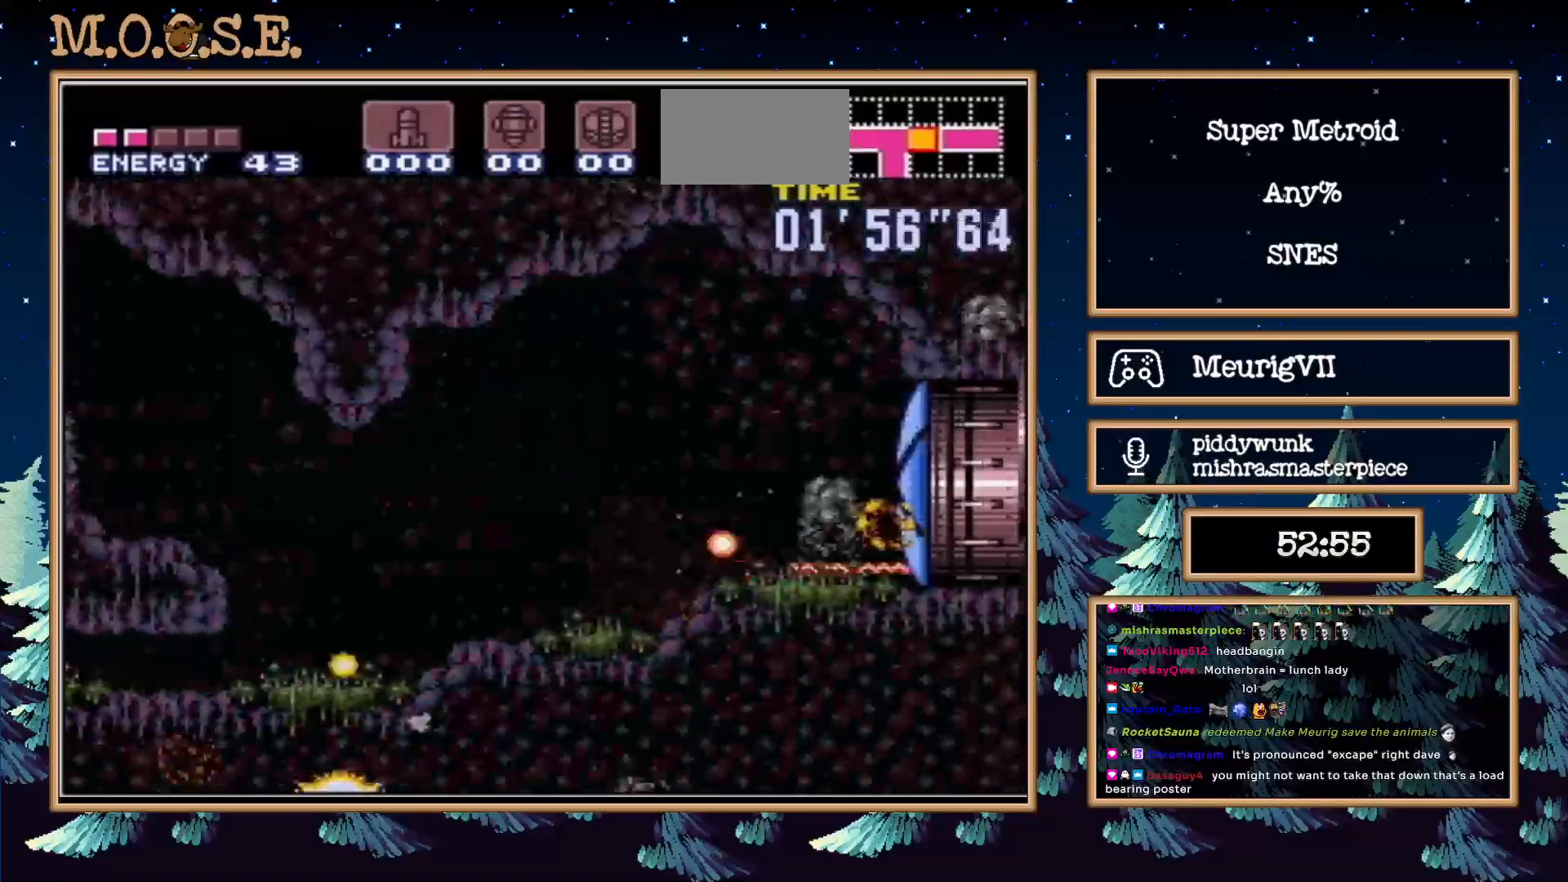
{"buttons": ["B"], "events": [[483, "DPAD_UP", "up"], [500, "DPAD_RIGHT", "up"]]}
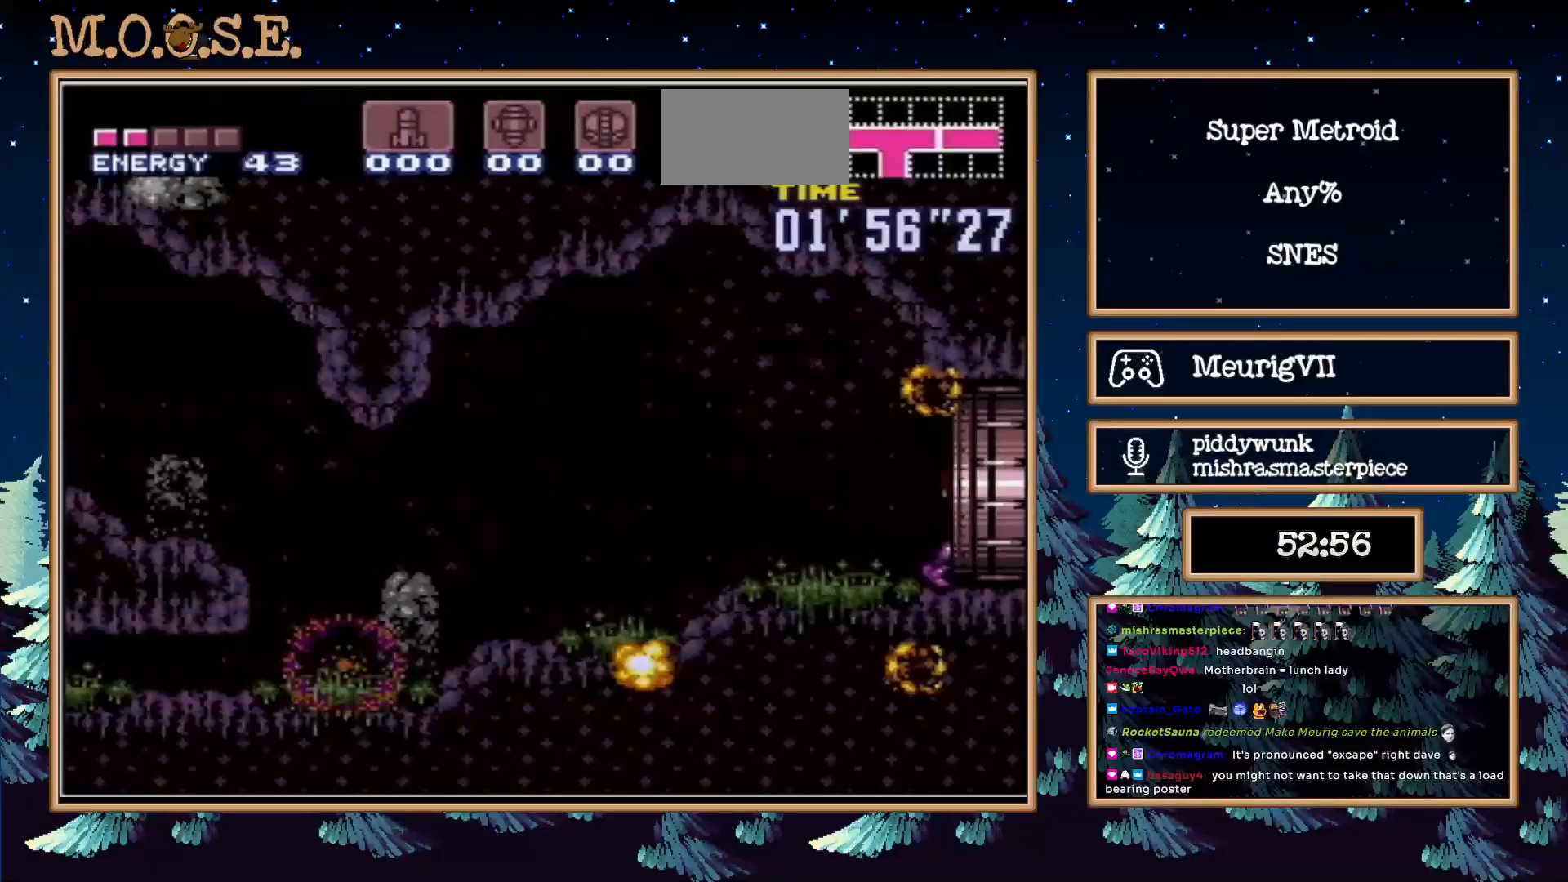
{"buttons": ["B"], "events": []}
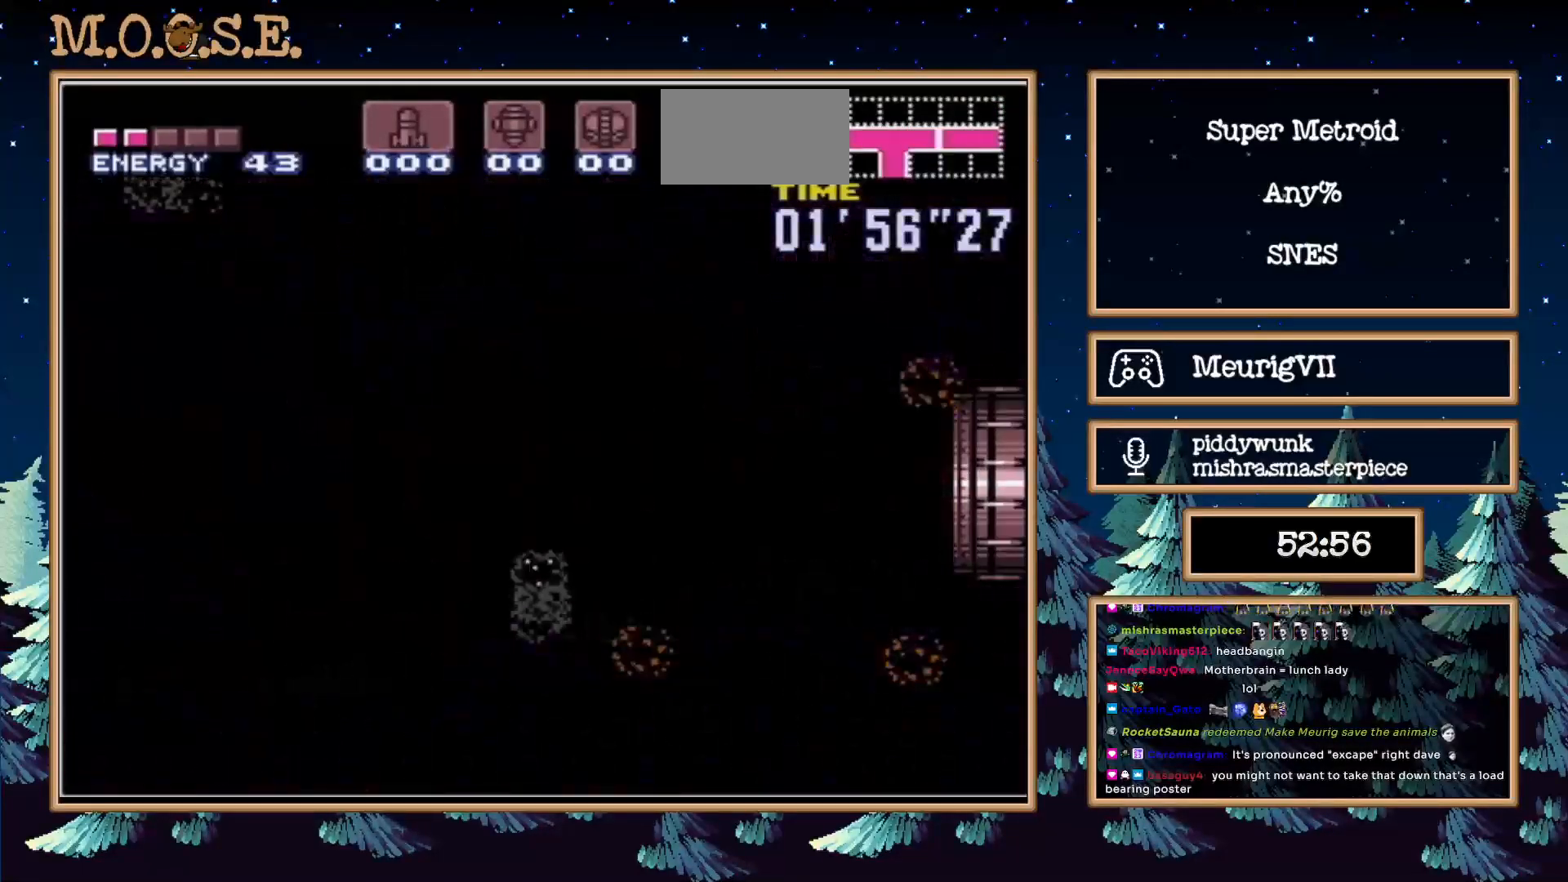
{"buttons": [], "events": [[133, "B", "up"]]}
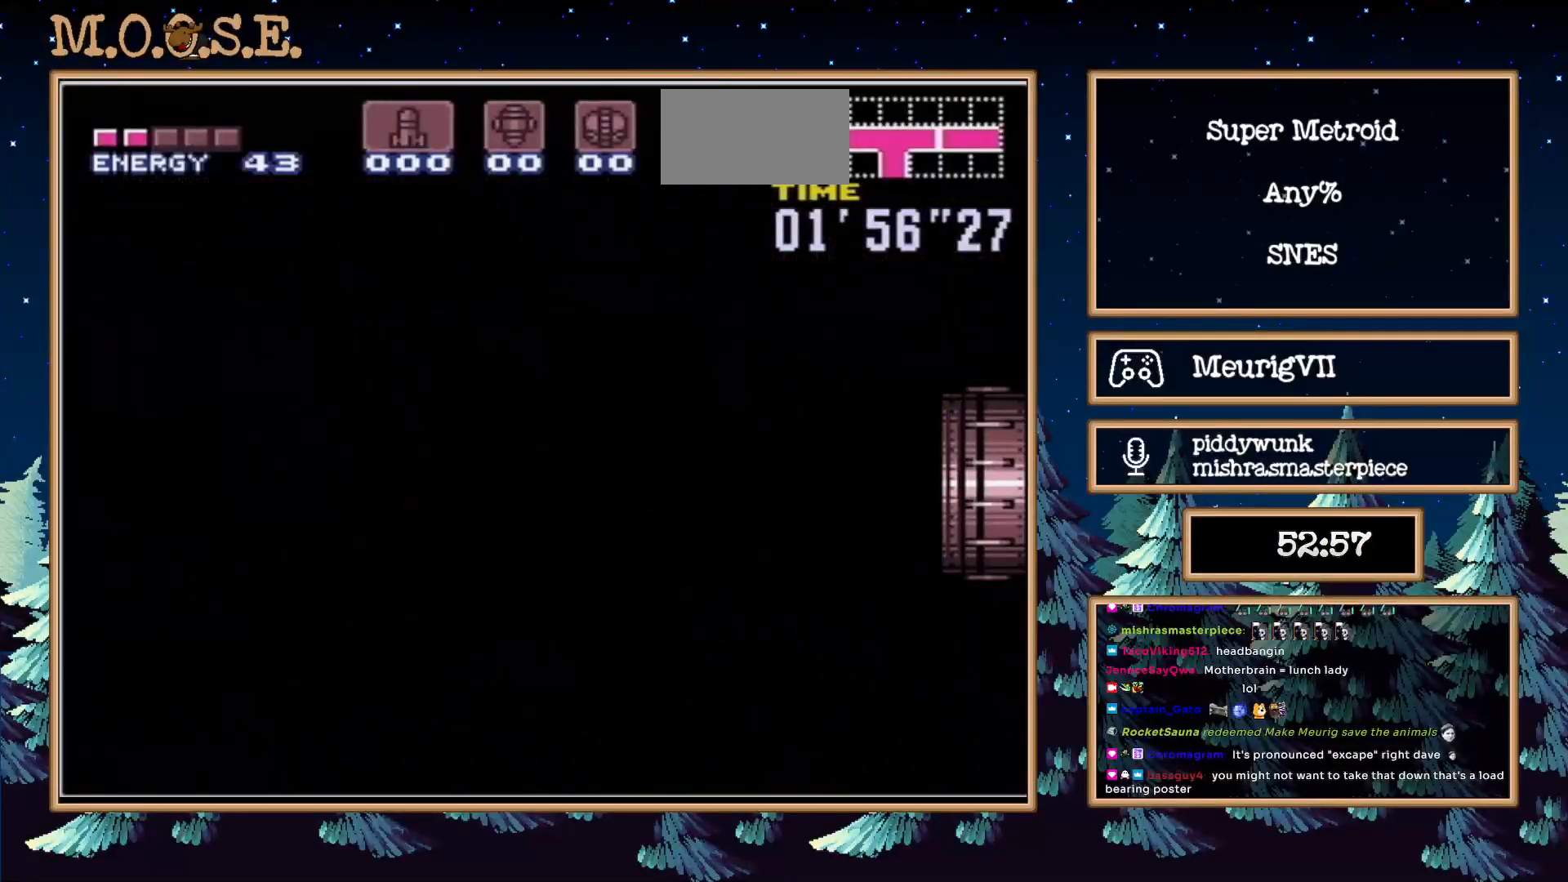
{"buttons": ["B", "DPAD_RIGHT"], "events": [[200, "B", "down"], [200, "DPAD_RIGHT", "down"]]}
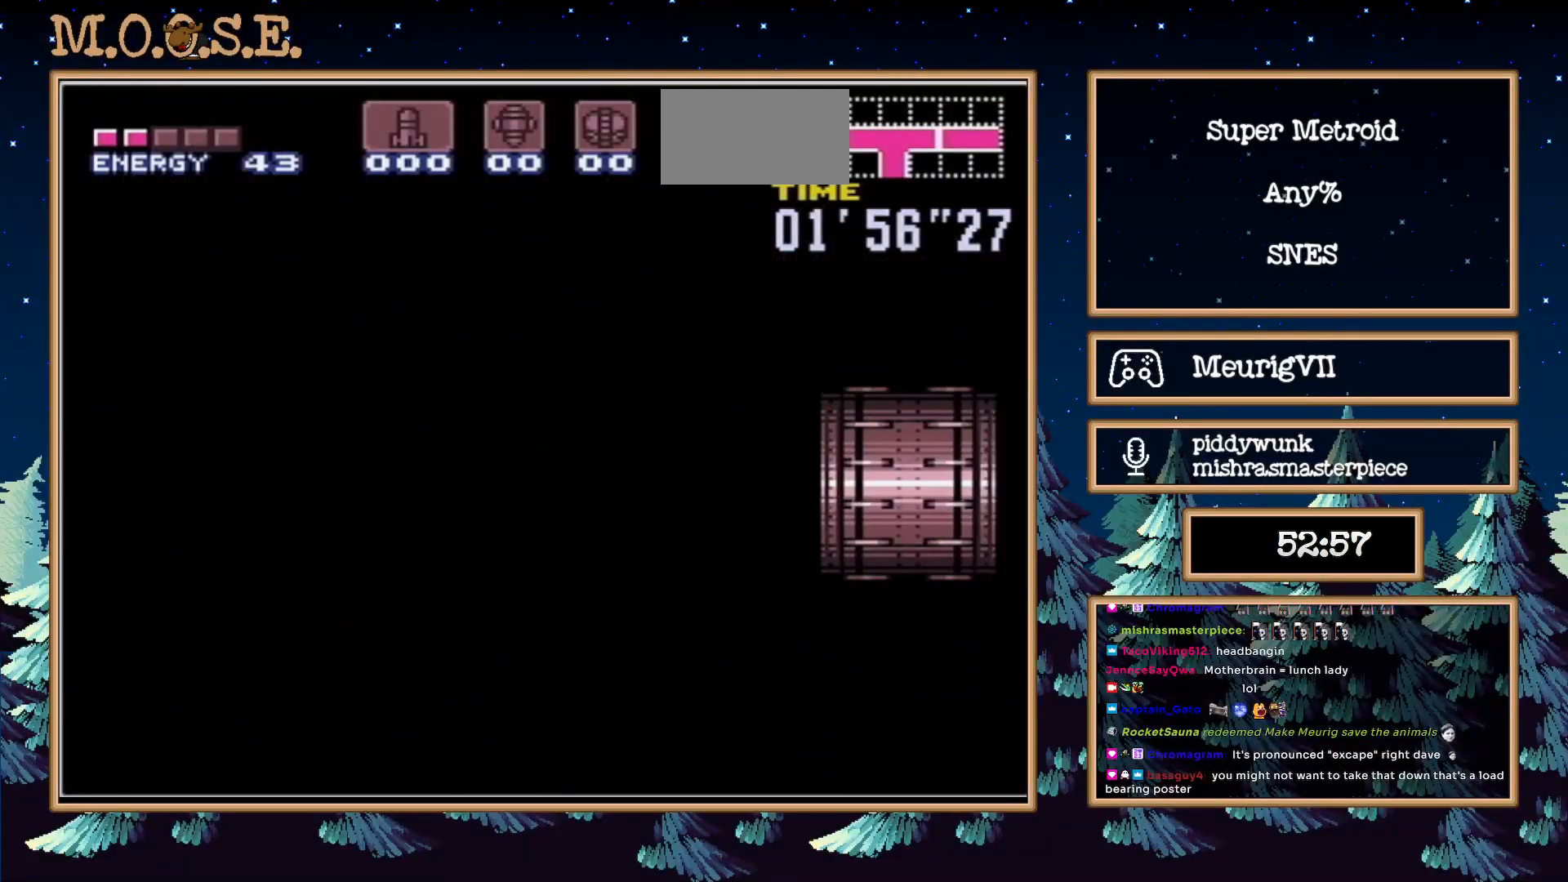
{"buttons": ["B", "DPAD_RIGHT"], "events": []}
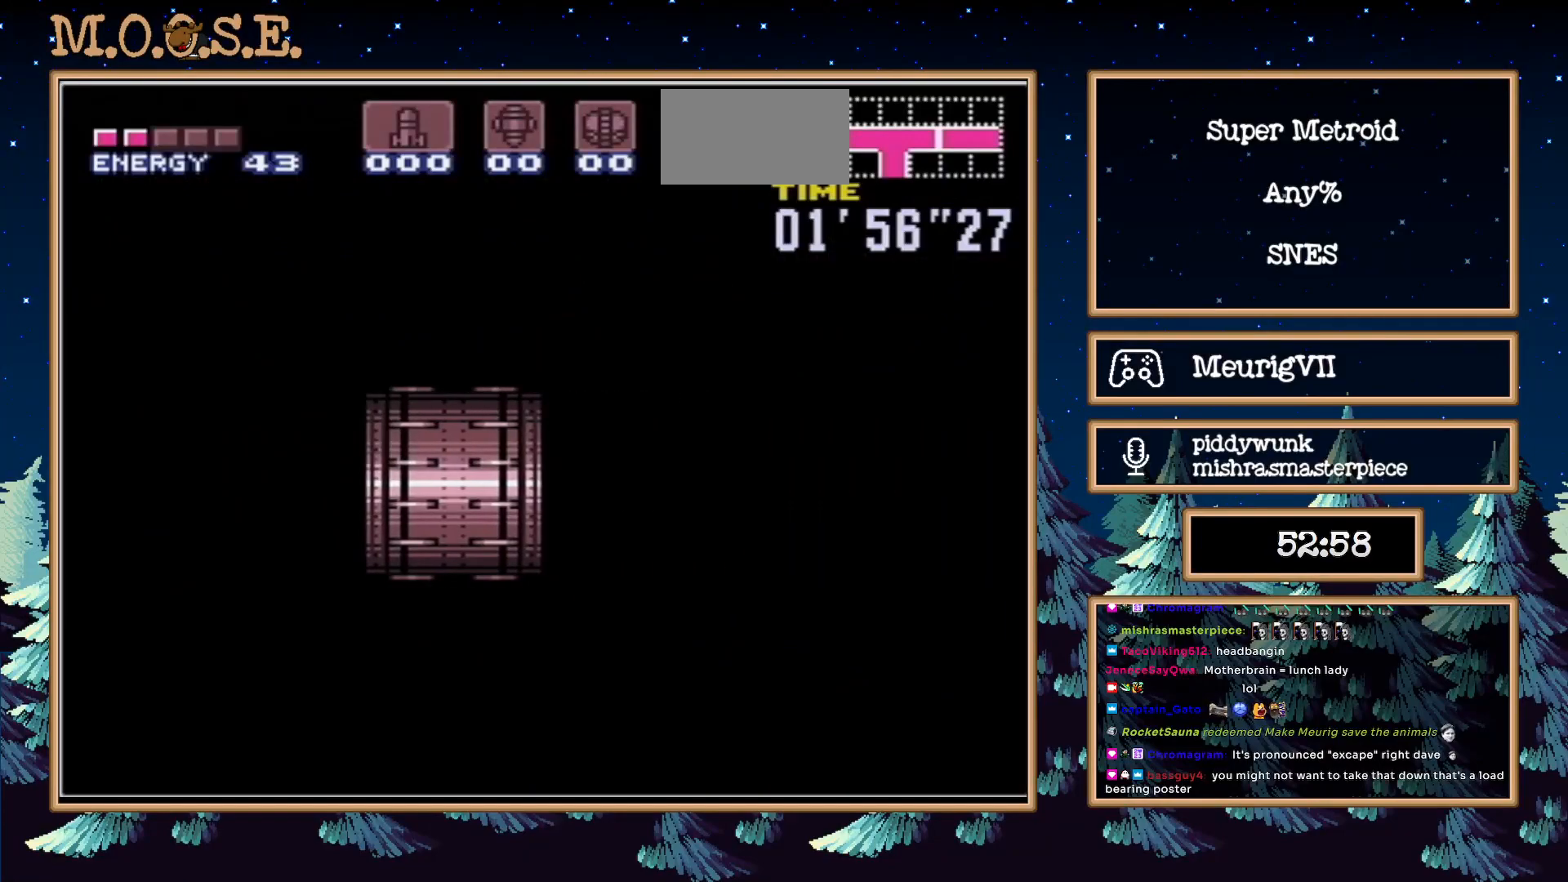
{"buttons": ["B", "DPAD_RIGHT"], "events": []}
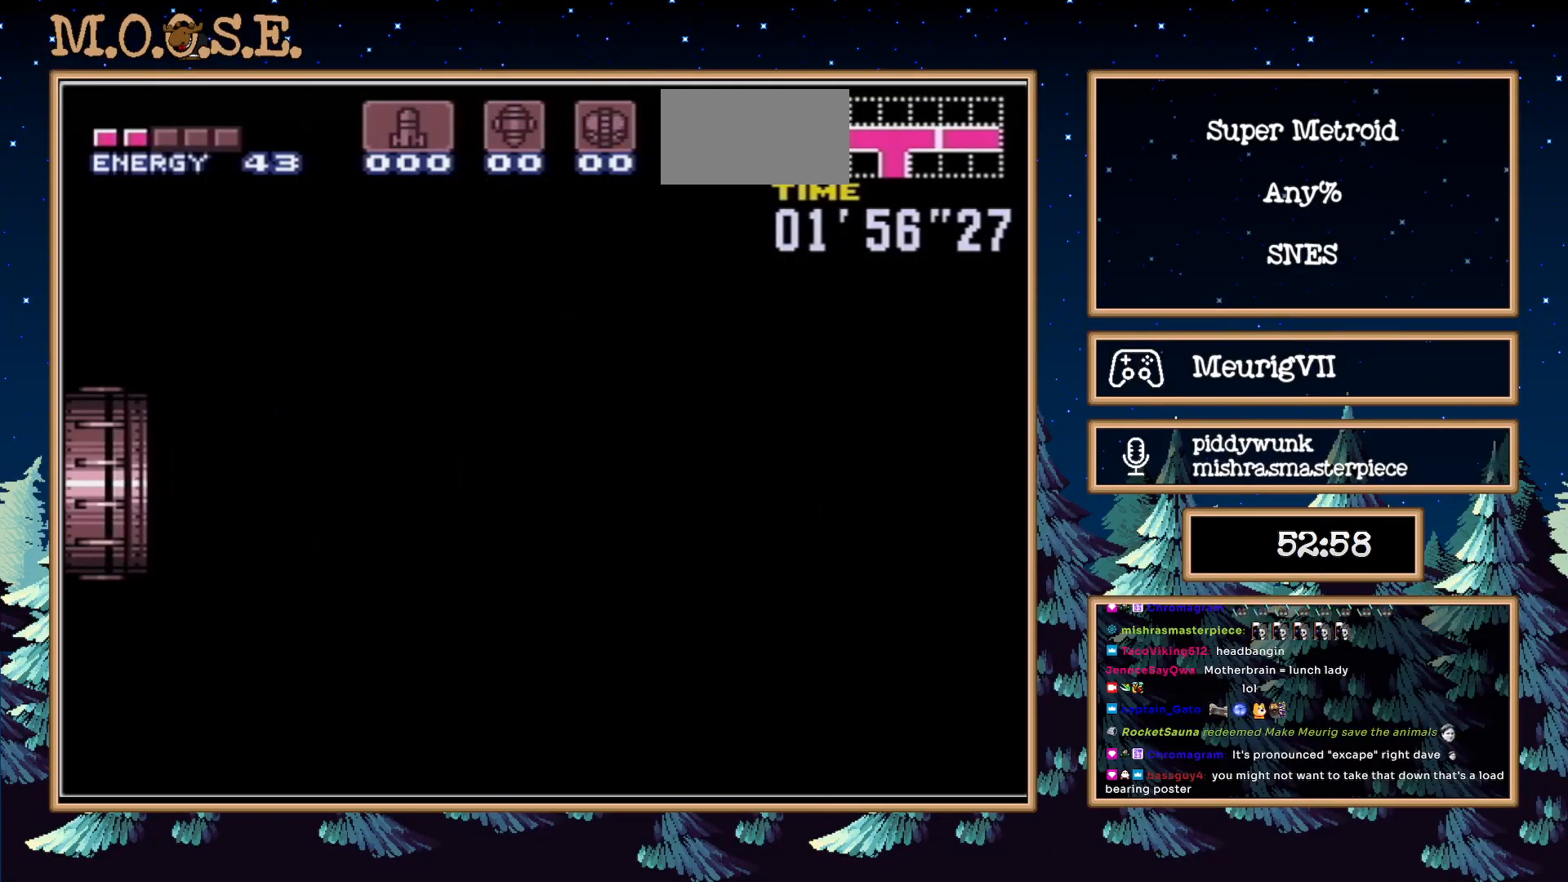
{"buttons": ["B", "DPAD_RIGHT"], "events": []}
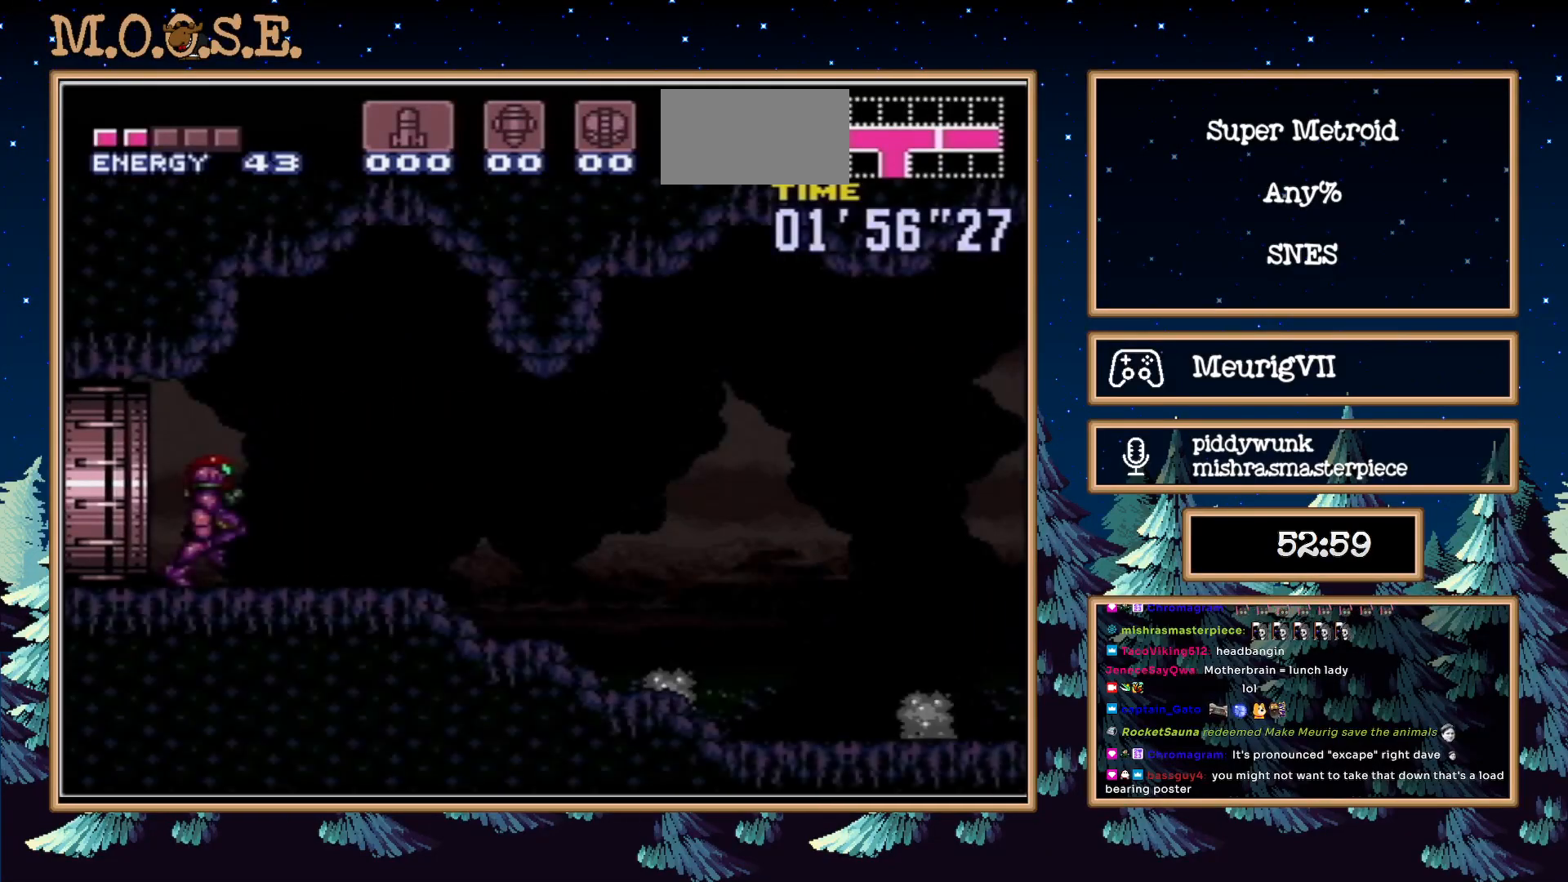
{"buttons": ["B", "DPAD_RIGHT"], "events": []}
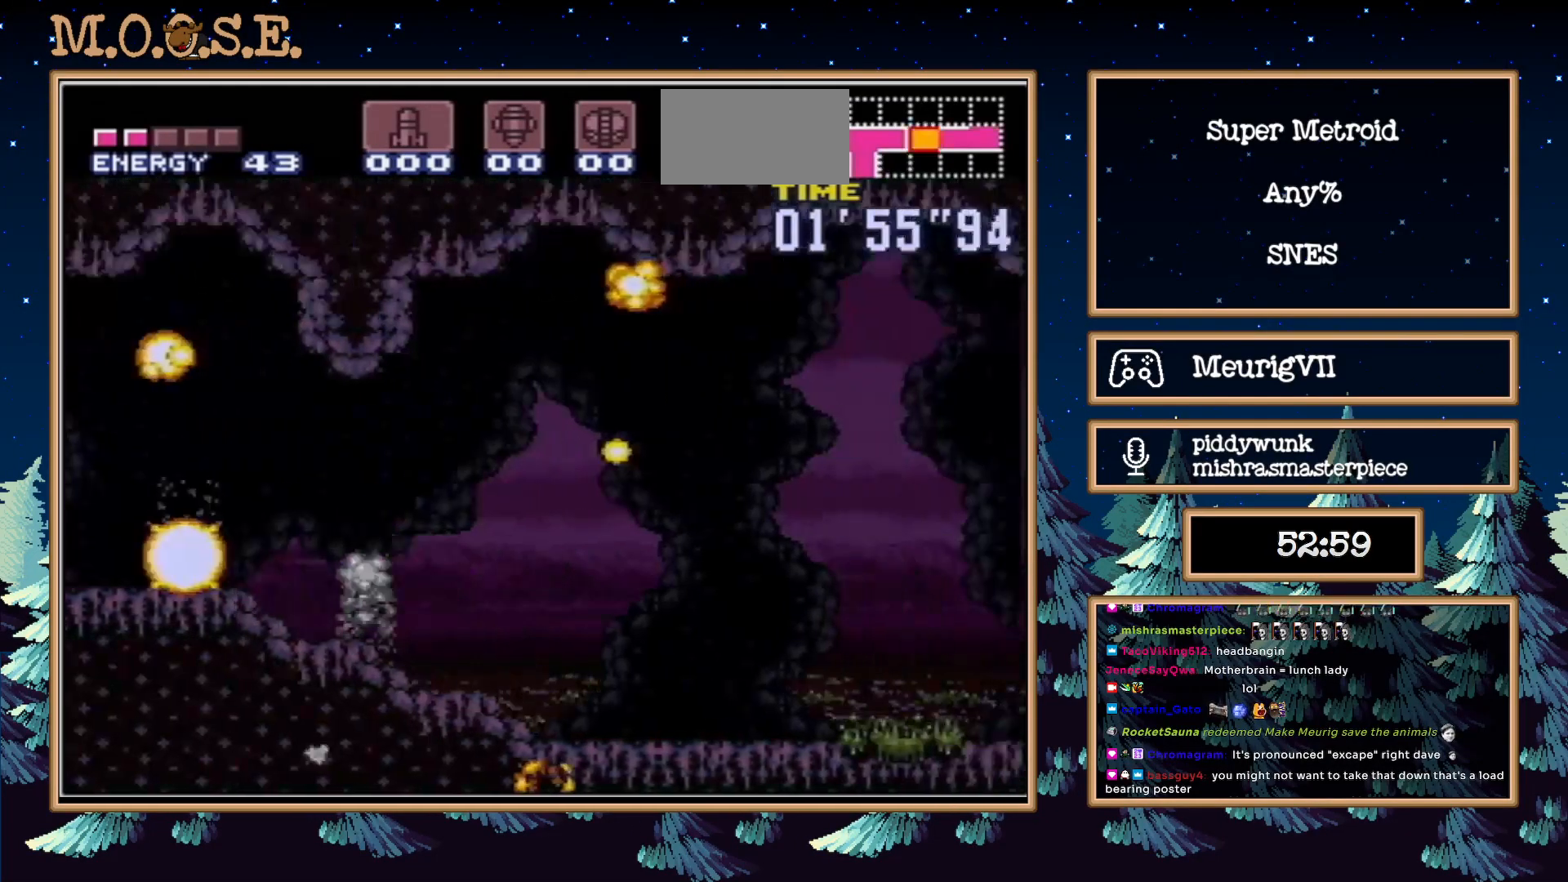
{"buttons": ["B", "L1", "DPAD_RIGHT"], "events": [[267, "R1", "down"], [333, "L1", "down"], [350, "R1", "up"], [417, "L1", "up"], [433, "R1", "down"], [483, "L1", "down"], [483, "R1", "up"]]}
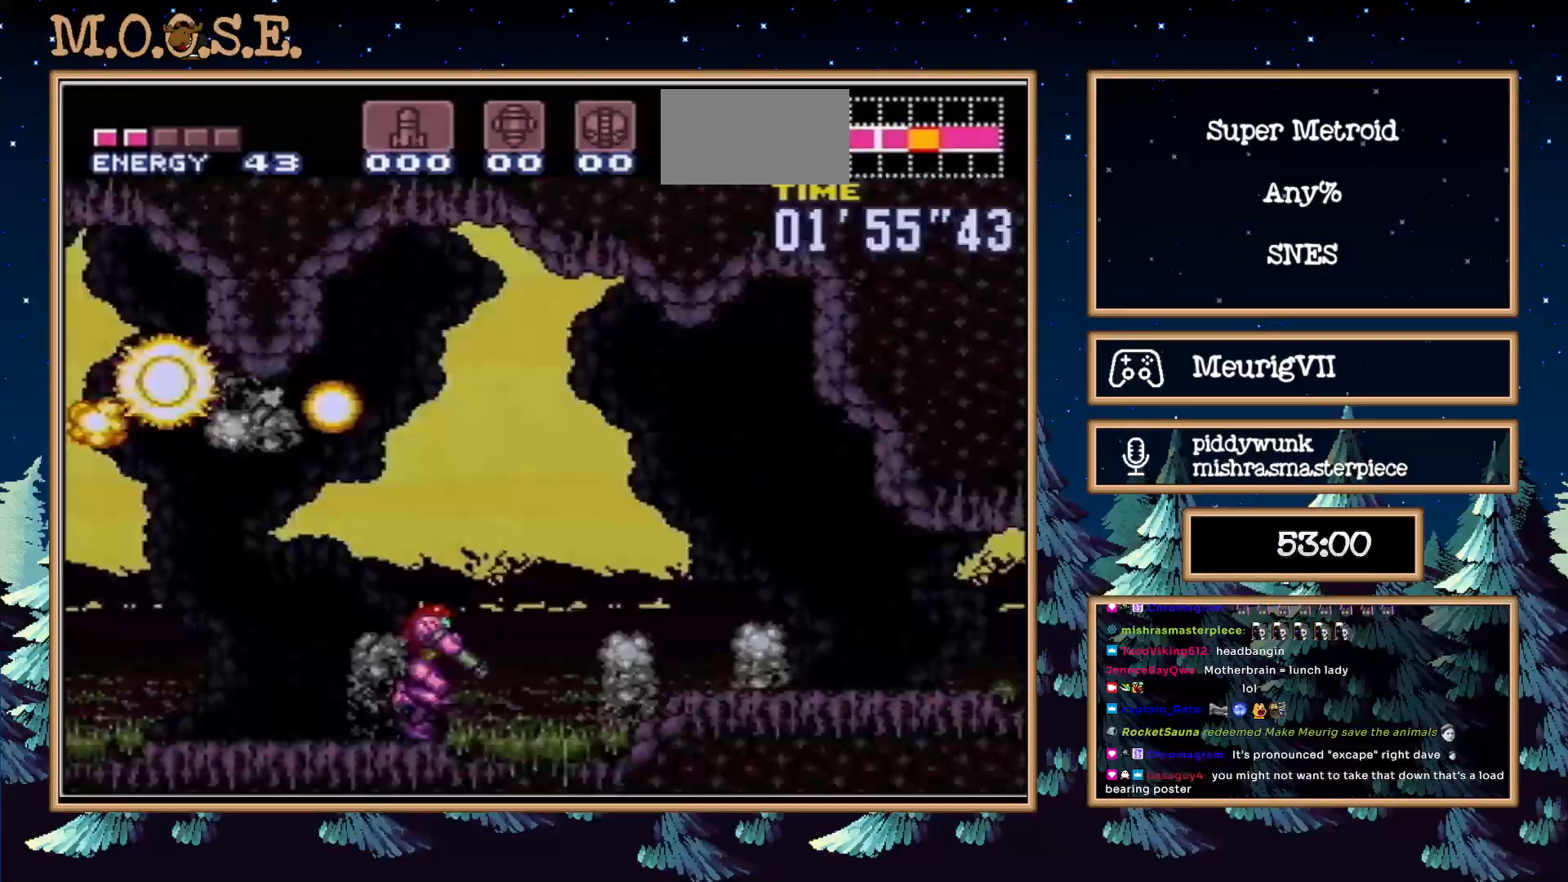
{"buttons": ["B", "DPAD_RIGHT"], "events": [[83, "R1", "down"], [133, "R1", "up"], [233, "R1", "down"], [300, "R1", "up"], [383, "L1", "up"]]}
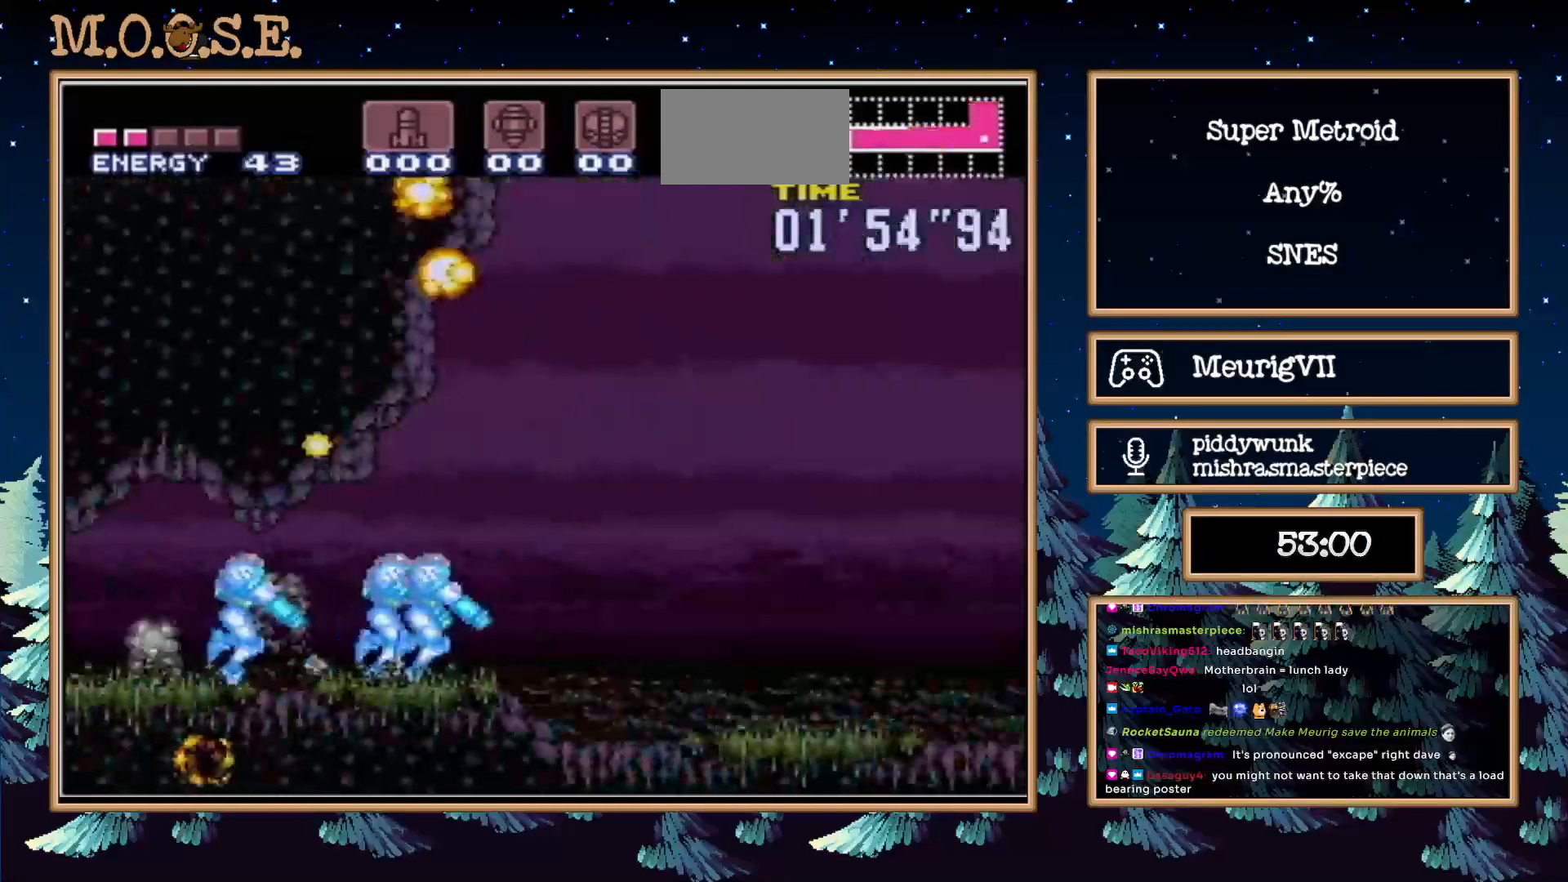
{"buttons": ["B", "DPAD_RIGHT"], "events": [[50, "A", "down"], [400, "A", "up"]]}
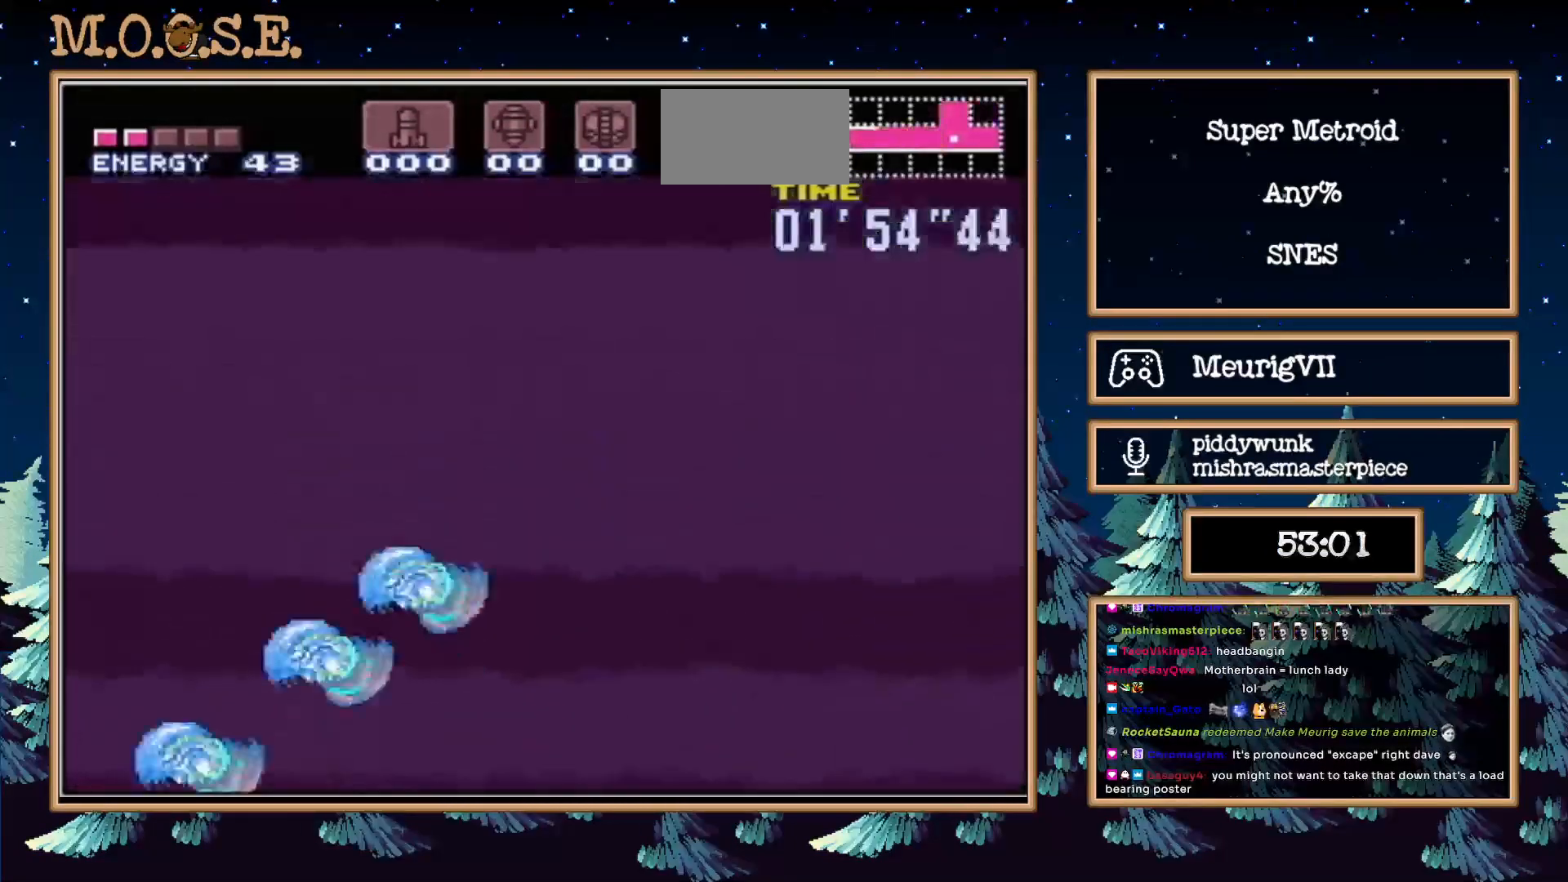
{"buttons": ["B", "R1", "DPAD_RIGHT"], "events": [[433, "R1", "down"]]}
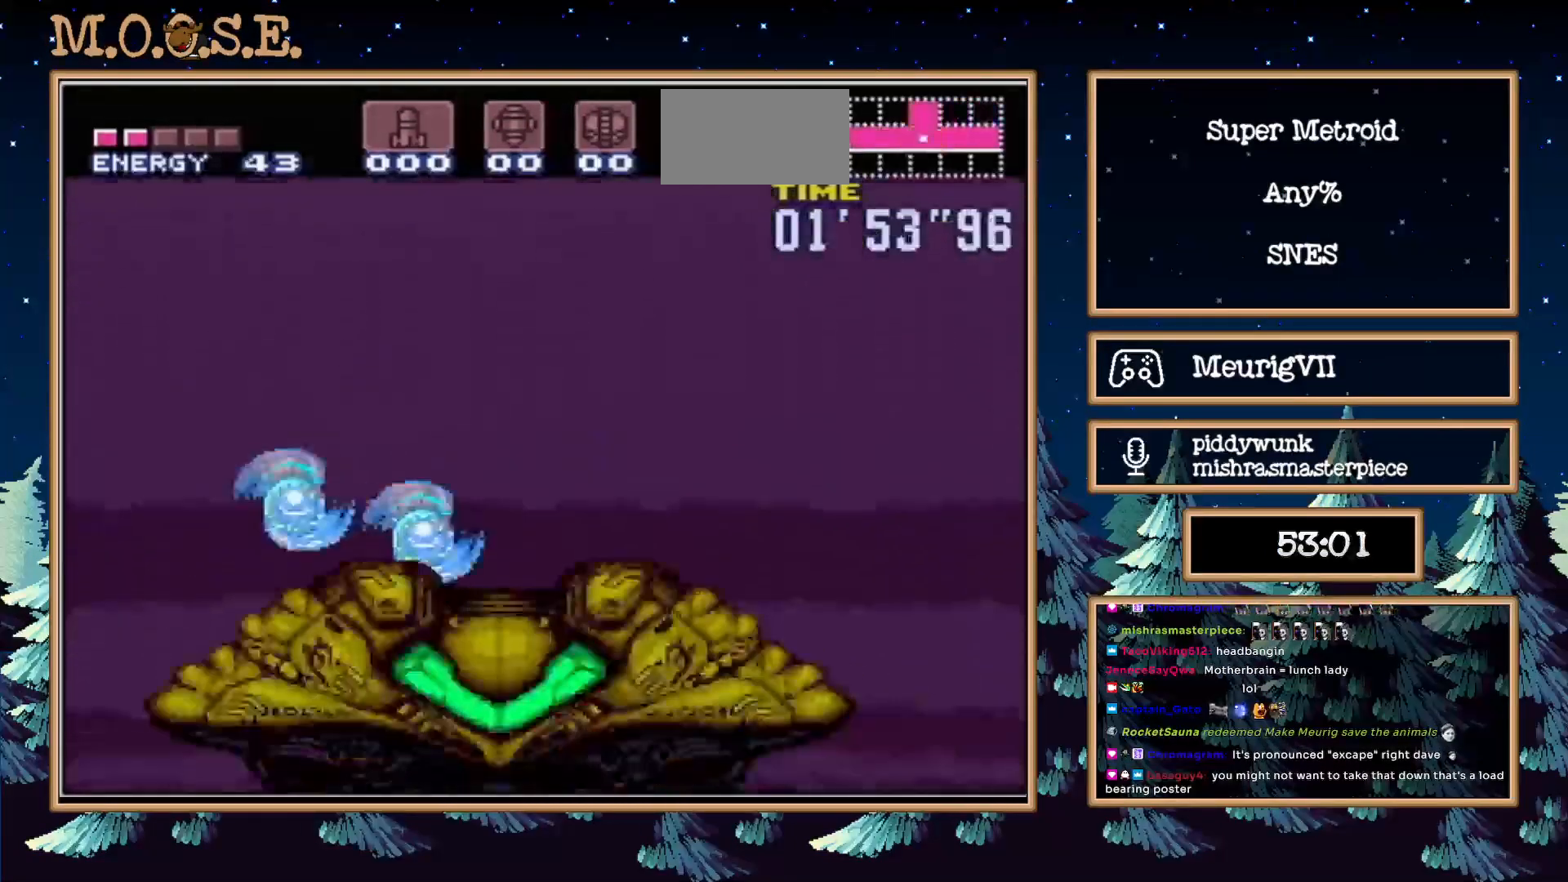
{"buttons": ["B", "DPAD_DOWN"], "events": [[17, "DPAD_LEFT", "down"], [50, "R1", "up"], [250, "DPAD_LEFT", "up"], [283, "R1", "down"], [383, "DPAD_DOWN", "down"], [417, "R1", "up"], [450, "DPAD_RIGHT", "up"]]}
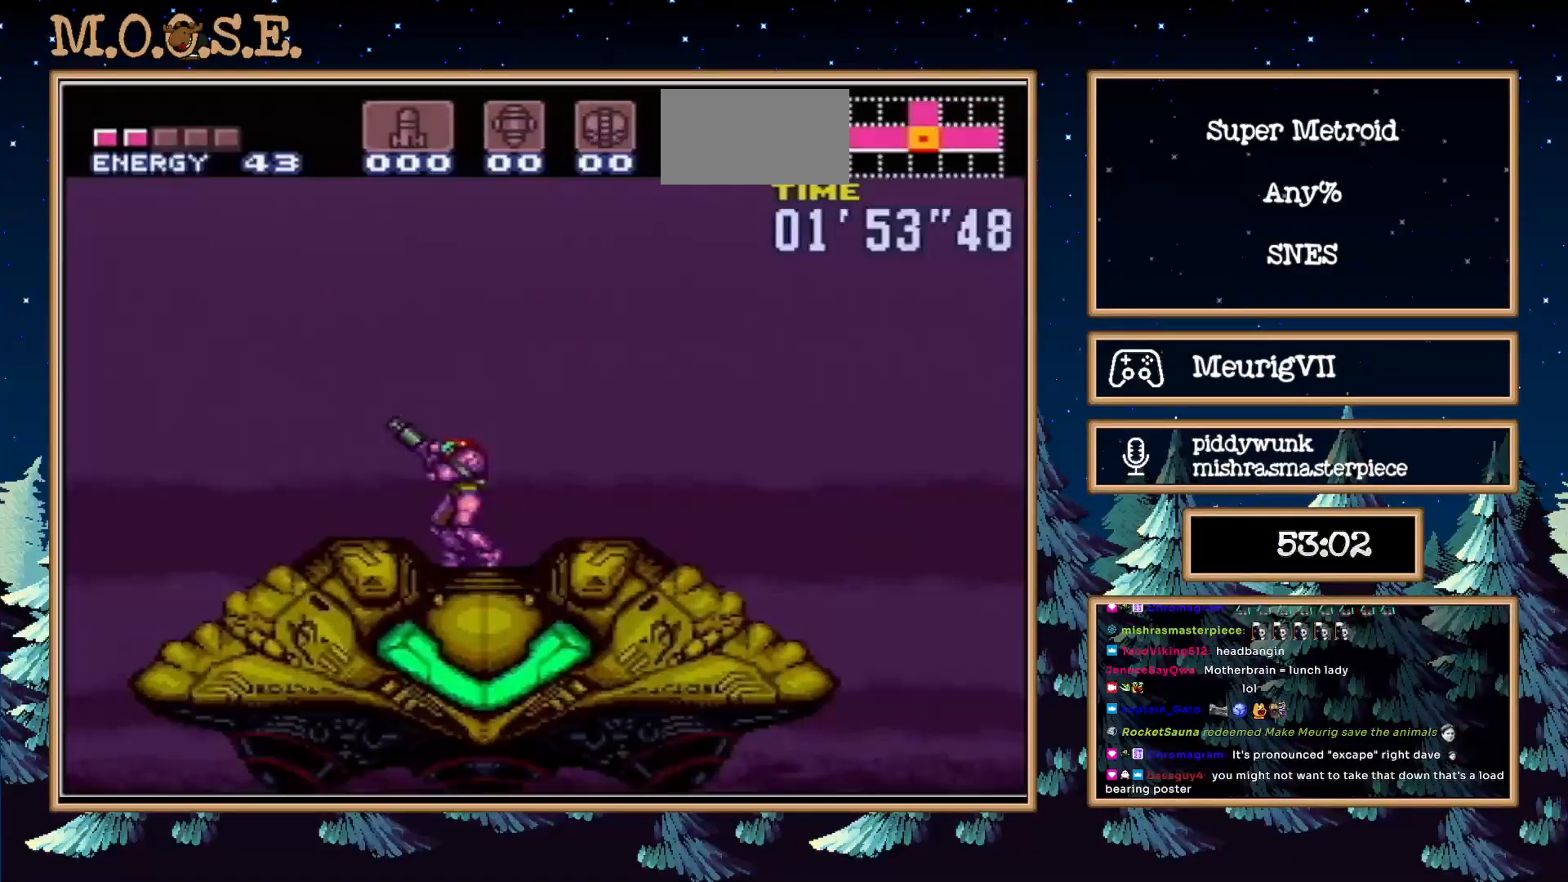
{"buttons": [], "events": [[50, "DPAD_DOWN", "up"], [117, "B", "up"]]}